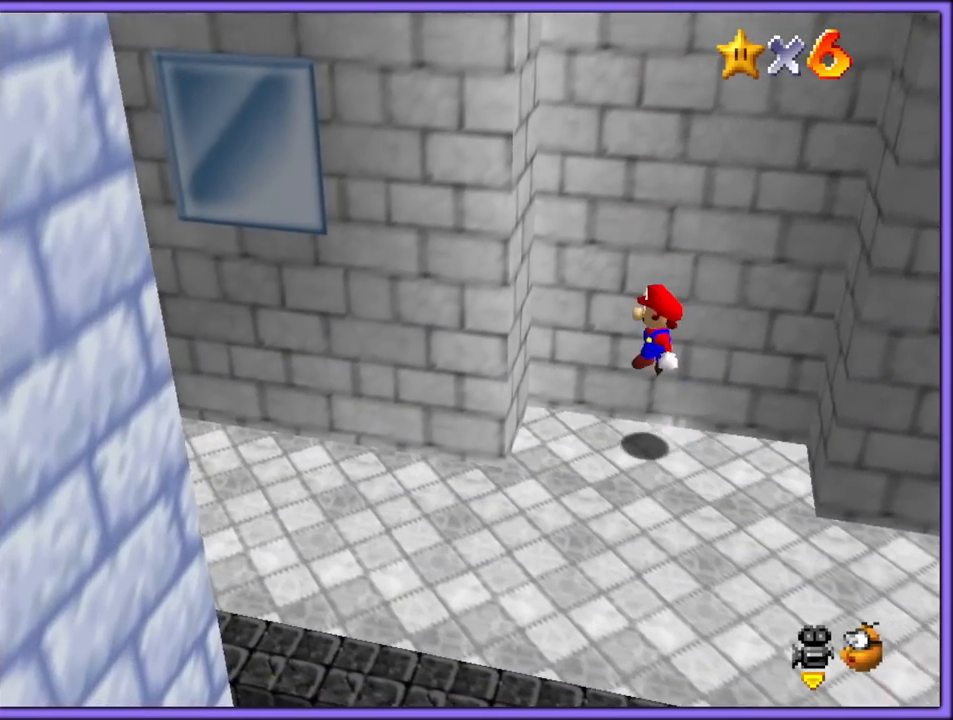
Gameplay with a controller (Nintendo layout); each line is a JSON object with the inputs held at the frame after it. "button_events" lists button changes between this image and that frame as [ms after this image, input, new state], when the widget could be followed in between (sticks are given only as held states). Not read: L1 L3 R3.
{"buttons": ["A"], "left_stick": "right", "button_events": [[300, "A", "up"], [400, "A", "down"]]}
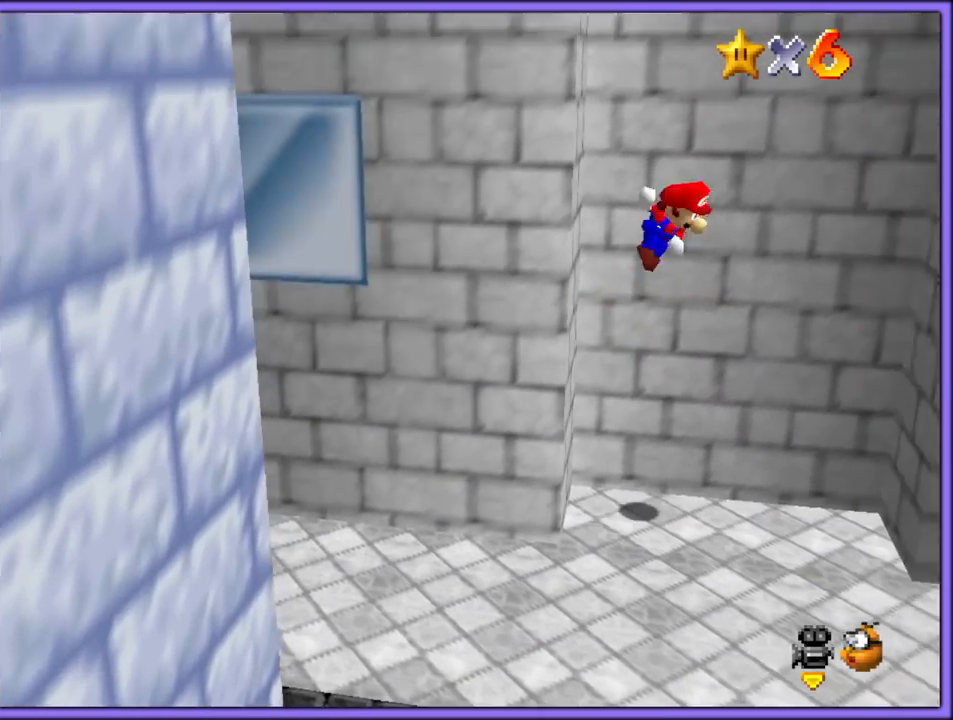
{"buttons": ["A"], "left_stick": "left", "button_events": [[300, "A", "up"], [417, "A", "down"]]}
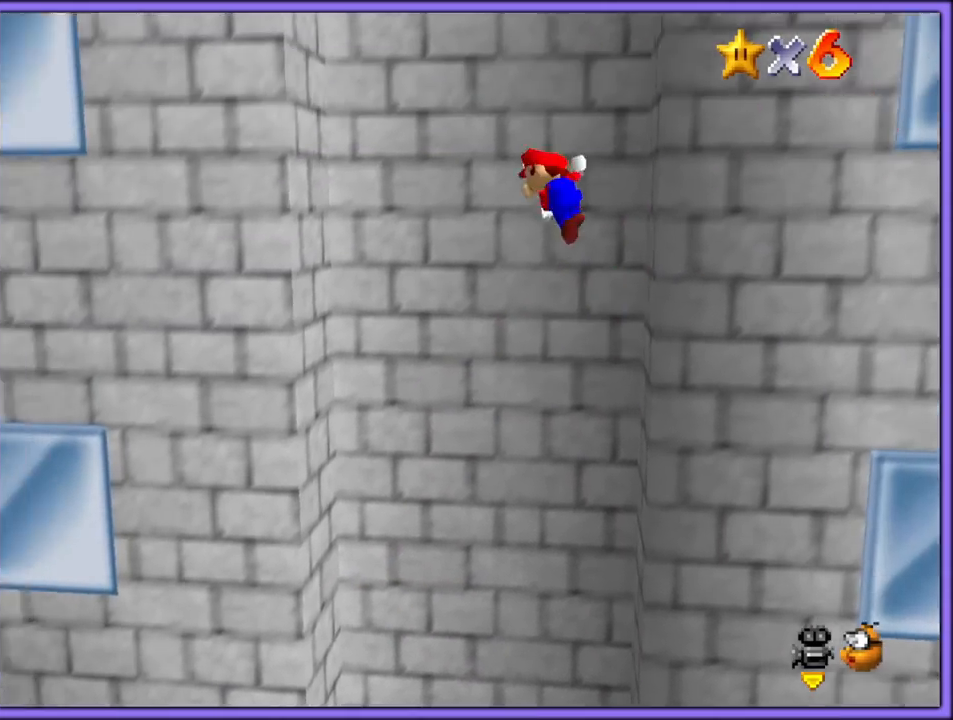
{"buttons": ["A"], "left_stick": "right", "button_events": [[267, "A", "up"], [367, "A", "down"]]}
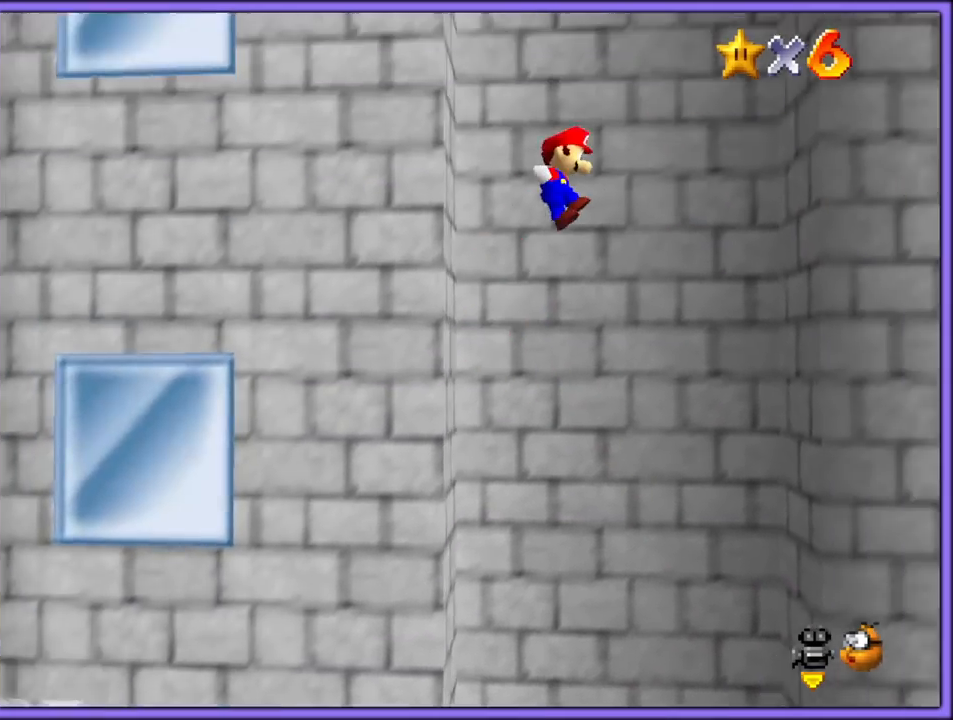
{"buttons": ["A"], "left_stick": "left", "button_events": [[267, "A", "up"], [350, "A", "down"]]}
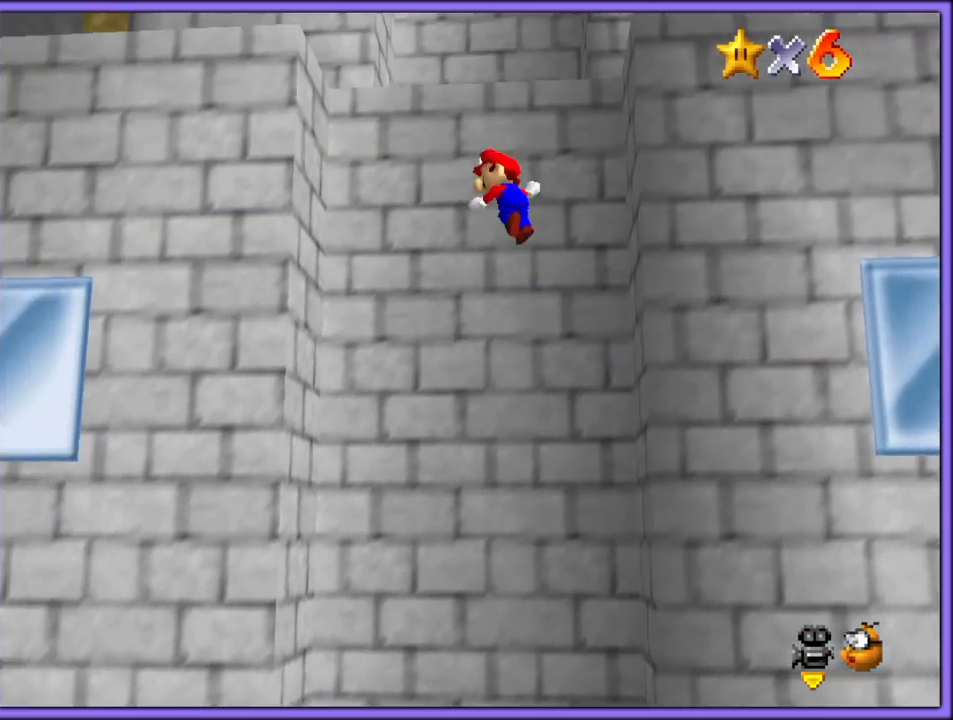
{"buttons": [], "left_stick": "up-left", "button_events": [[483, "A", "up"]]}
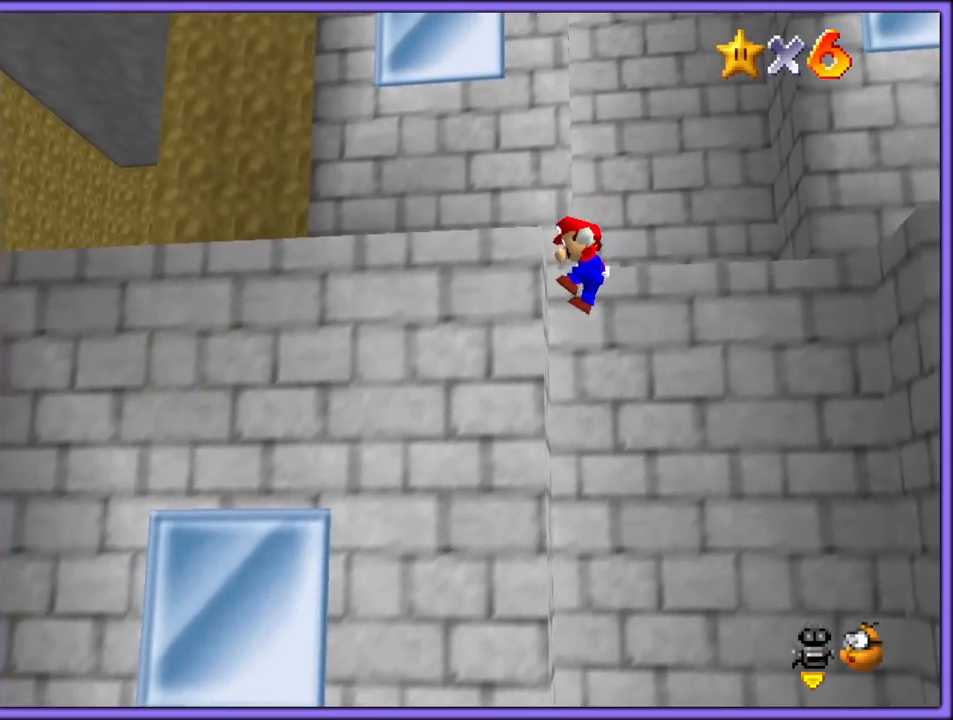
{"buttons": ["A"], "left_stick": "up-right", "button_events": [[50, "A", "down"], [133, "A", "up"], [200, "A", "down"]]}
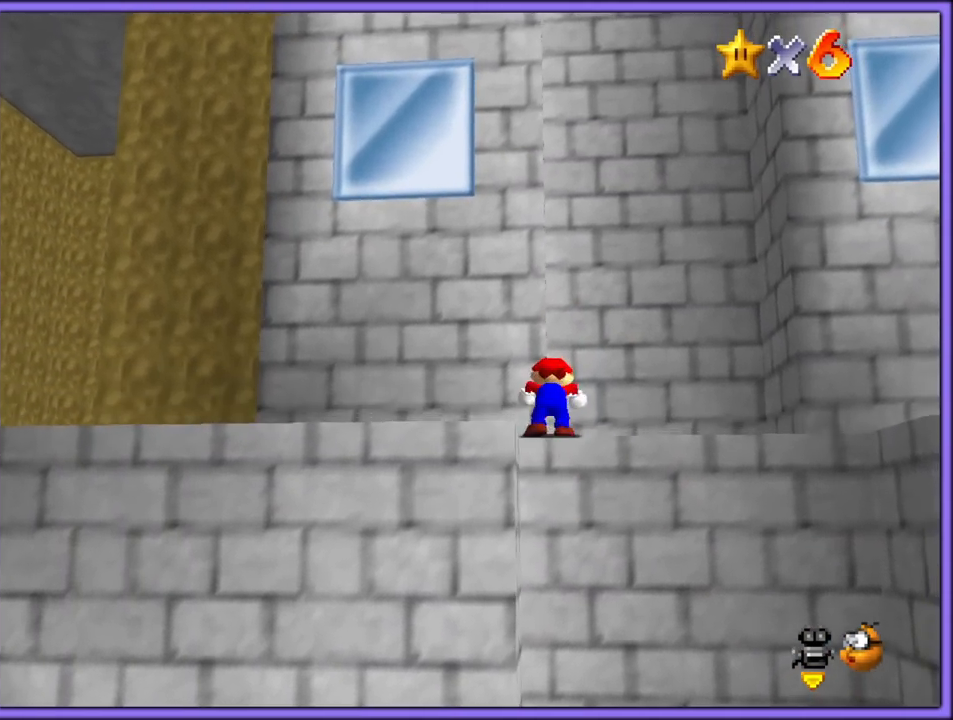
{"buttons": [], "left_stick": "up-right", "button_events": [[317, "B", "down"], [483, "A", "up"], [483, "B", "up"]]}
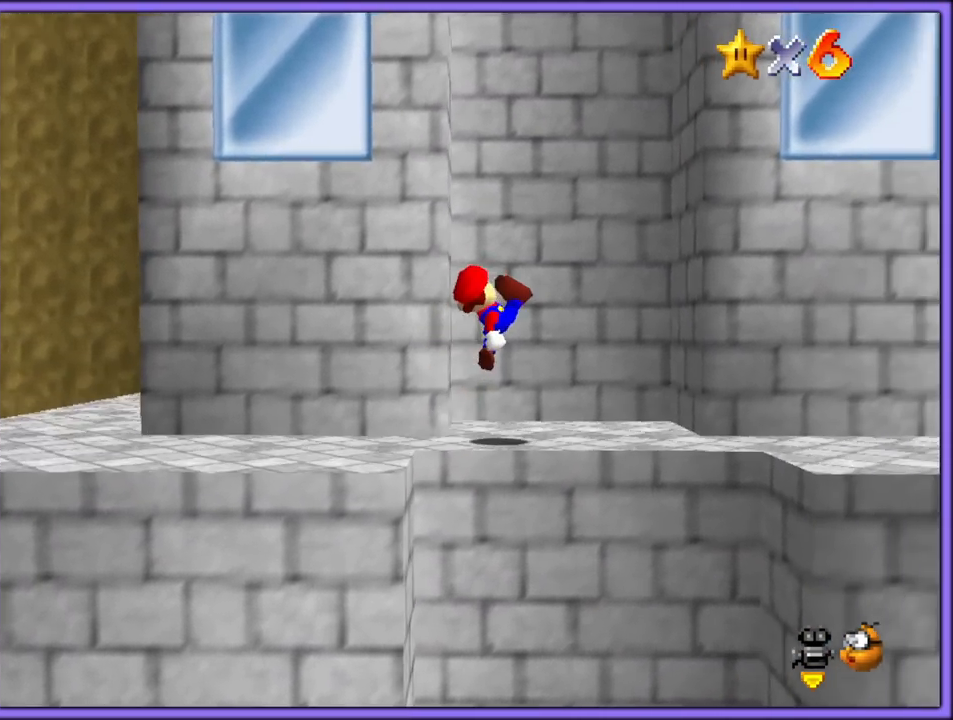
{"buttons": ["A"], "left_stick": "left", "button_events": [[100, "C_DOWN", "down"], [233, "C_DOWN", "up"], [450, "A", "down"]]}